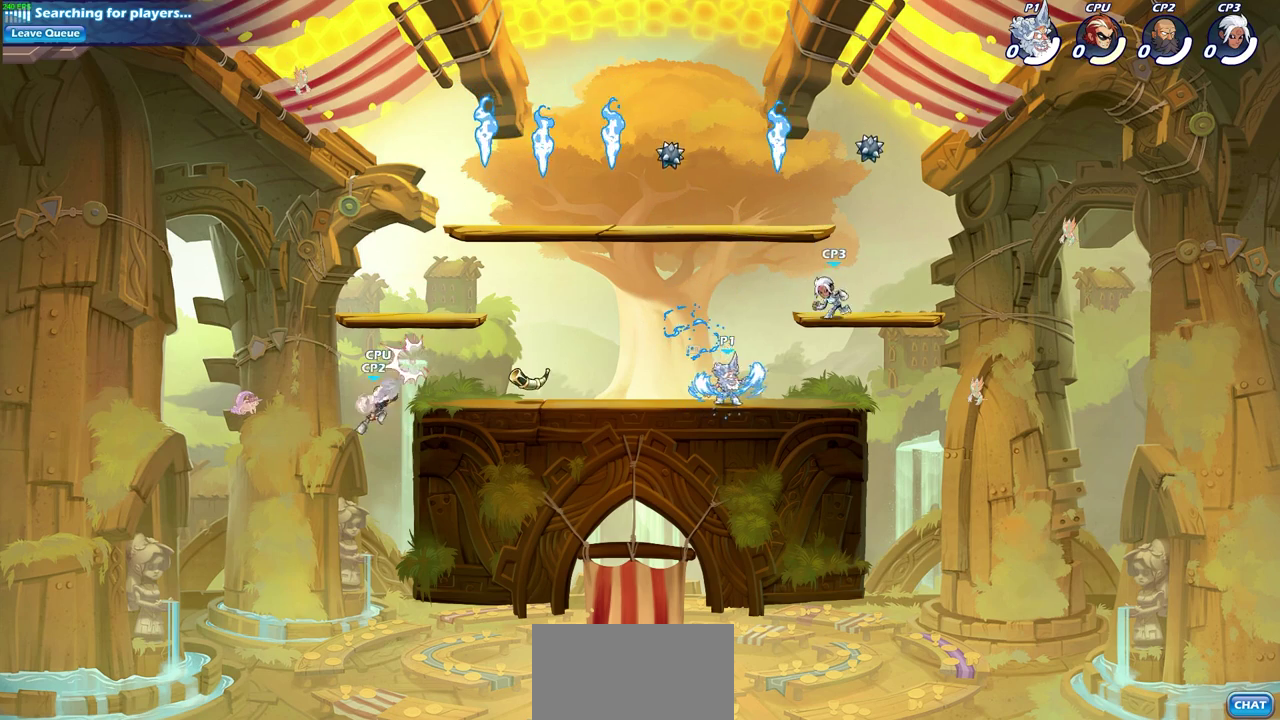
Gameplay with a controller (PlayStation layout); each line is a JSON object with the inputs held at the frame after it (dt_ms = milliseconds from this image to that frame). "events" lists button and stick changes between this image and that frame as [ms after this image, input, new state], when the widget could be followed in between. This document gives stick clicks only as held states, not as events.
{"dt_ms": 500, "buttons": [], "left_stick": "center", "right_stick": "center", "events": [[67, "R2", "down"], [200, "left_stick", "left"], [217, "R2", "up"], [267, "SQUARE", "down"], [400, "SQUARE", "up"], [417, "left_stick", "center"]]}
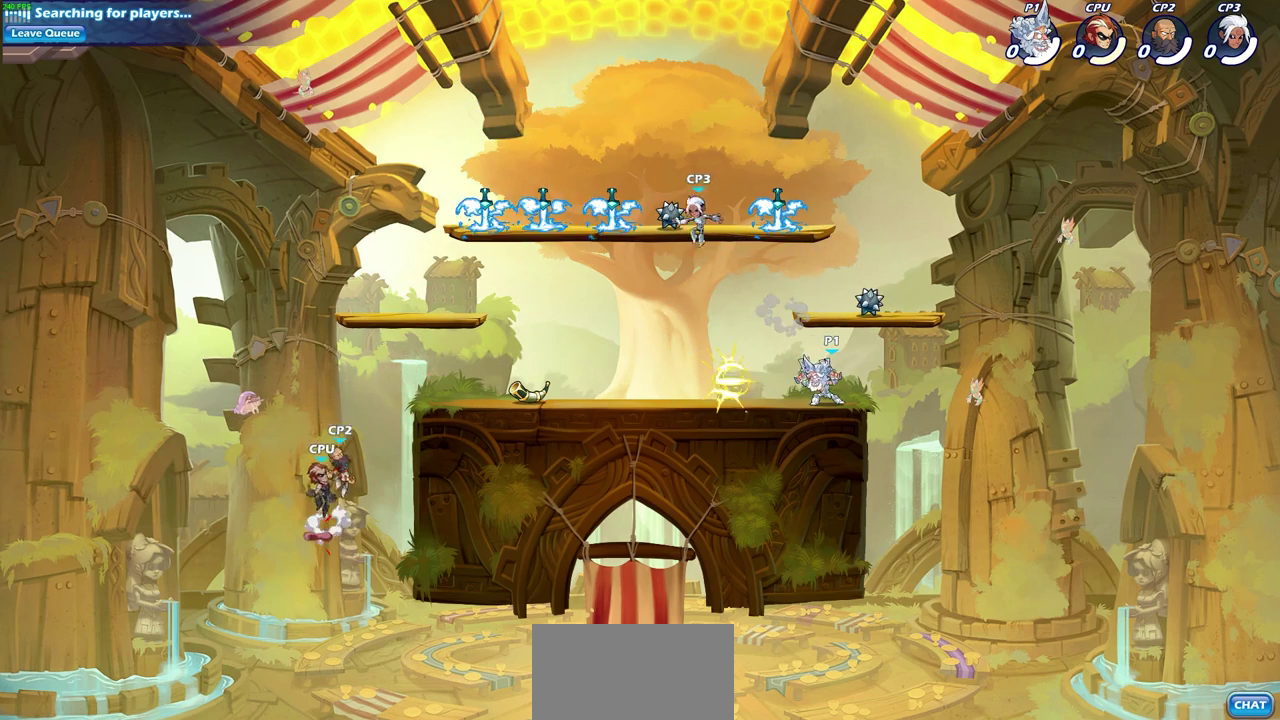
{"dt_ms": 600, "buttons": ["CROSS", "R2"], "left_stick": "up-right", "right_stick": "center", "events": [[433, "left_stick", "left"], [533, "R2", "down"], [550, "CROSS", "down"], [583, "left_stick", "up-right"]]}
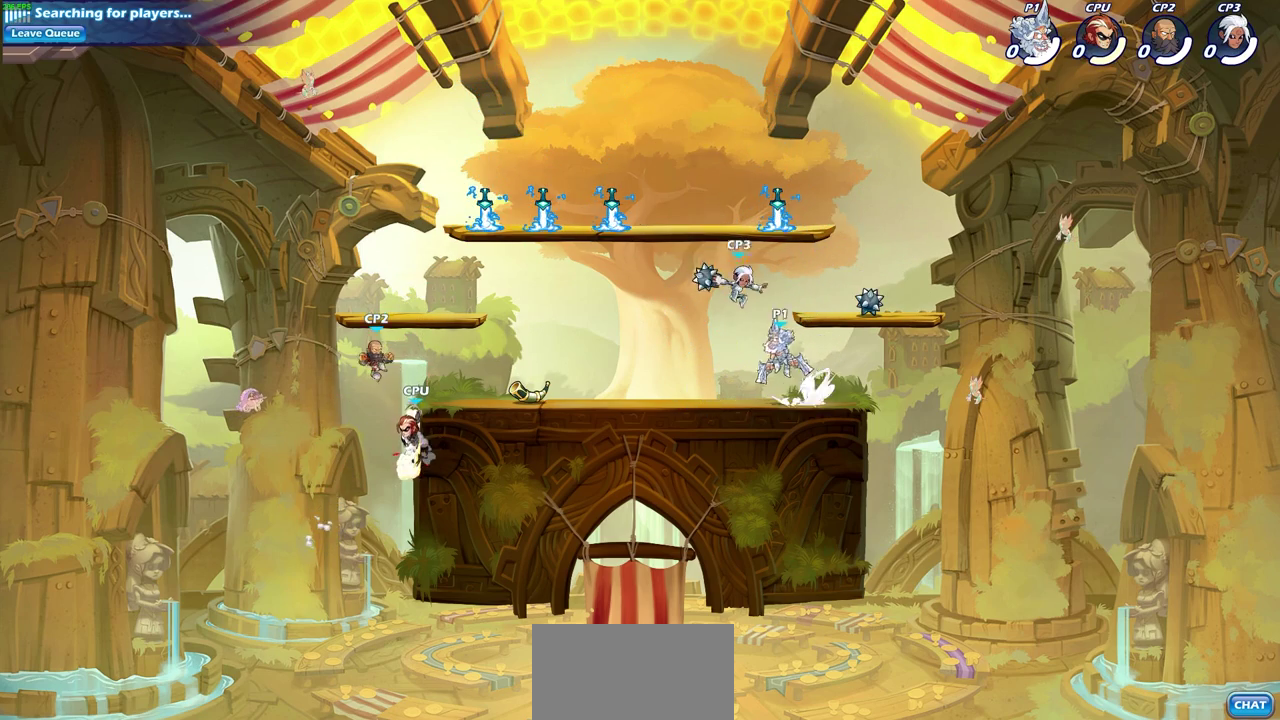
{"dt_ms": 400, "buttons": [], "left_stick": "center", "right_stick": "center", "events": [[17, "SQUARE", "down"], [133, "left_stick", "up"], [150, "CROSS", "up"], [150, "SQUARE", "up"], [167, "R2", "up"], [200, "left_stick", "center"]]}
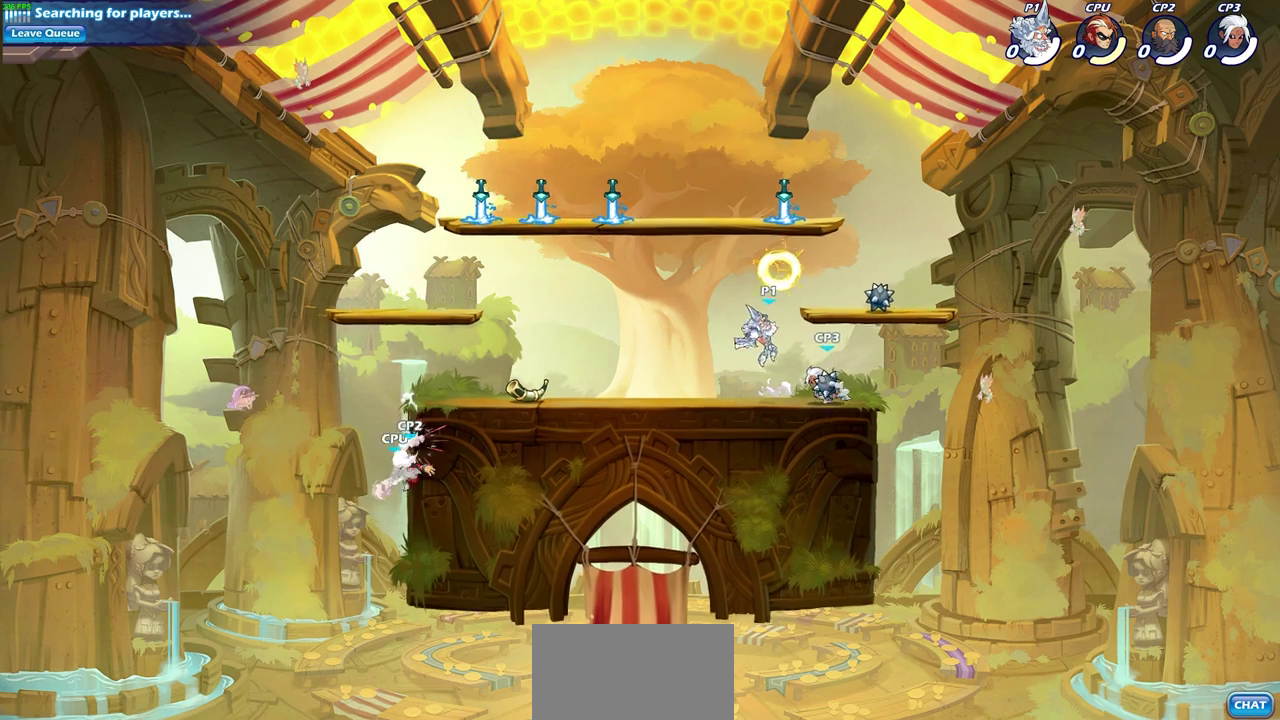
{"dt_ms": 300, "buttons": ["SQUARE"], "left_stick": "center", "right_stick": "center", "events": [[250, "SQUARE", "down"]]}
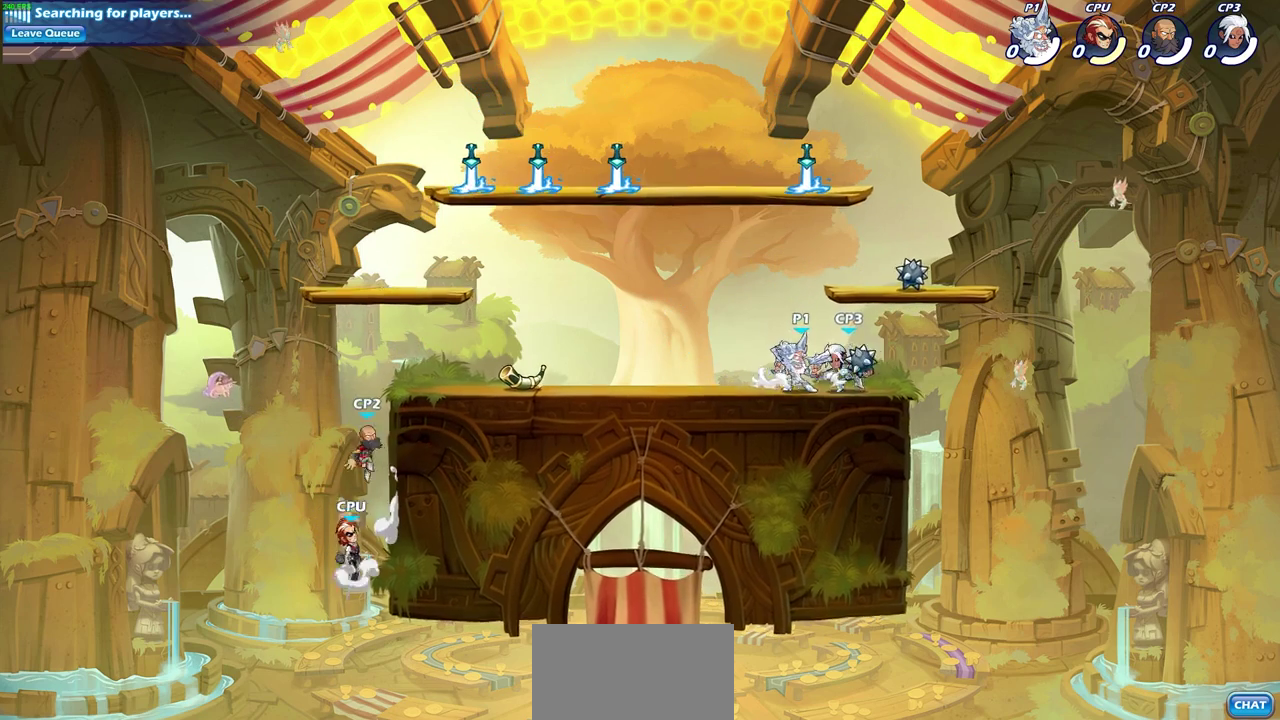
{"dt_ms": 600, "buttons": [], "left_stick": "center", "right_stick": "center", "events": [[50, "SQUARE", "up"], [133, "SQUARE", "down"], [200, "SQUARE", "up"], [300, "SQUARE", "down"], [383, "SQUARE", "up"], [483, "SQUARE", "down"], [583, "SQUARE", "up"]]}
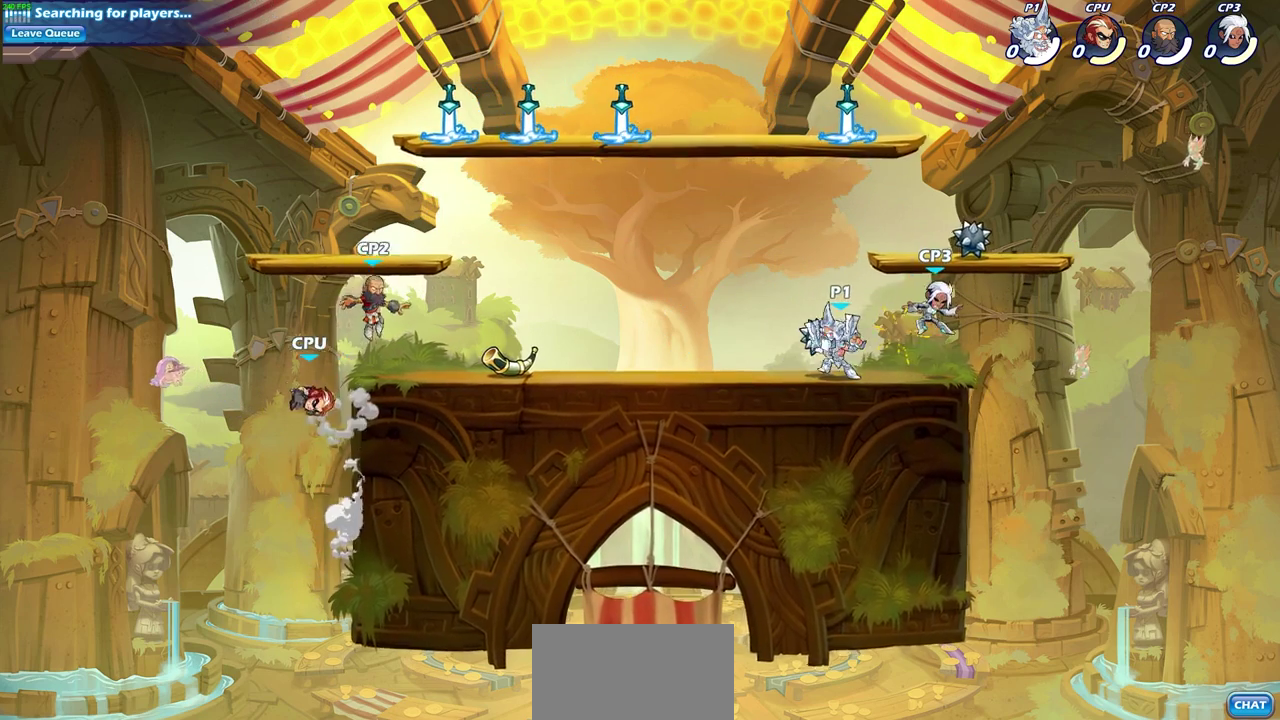
{"dt_ms": 600, "buttons": ["SQUARE", "R2"], "left_stick": "up-left", "right_stick": "center", "events": [[67, "SQUARE", "down"], [183, "left_stick", "right"], [217, "SQUARE", "up"], [433, "R2", "down"], [450, "left_stick", "up-left"], [517, "SQUARE", "down"]]}
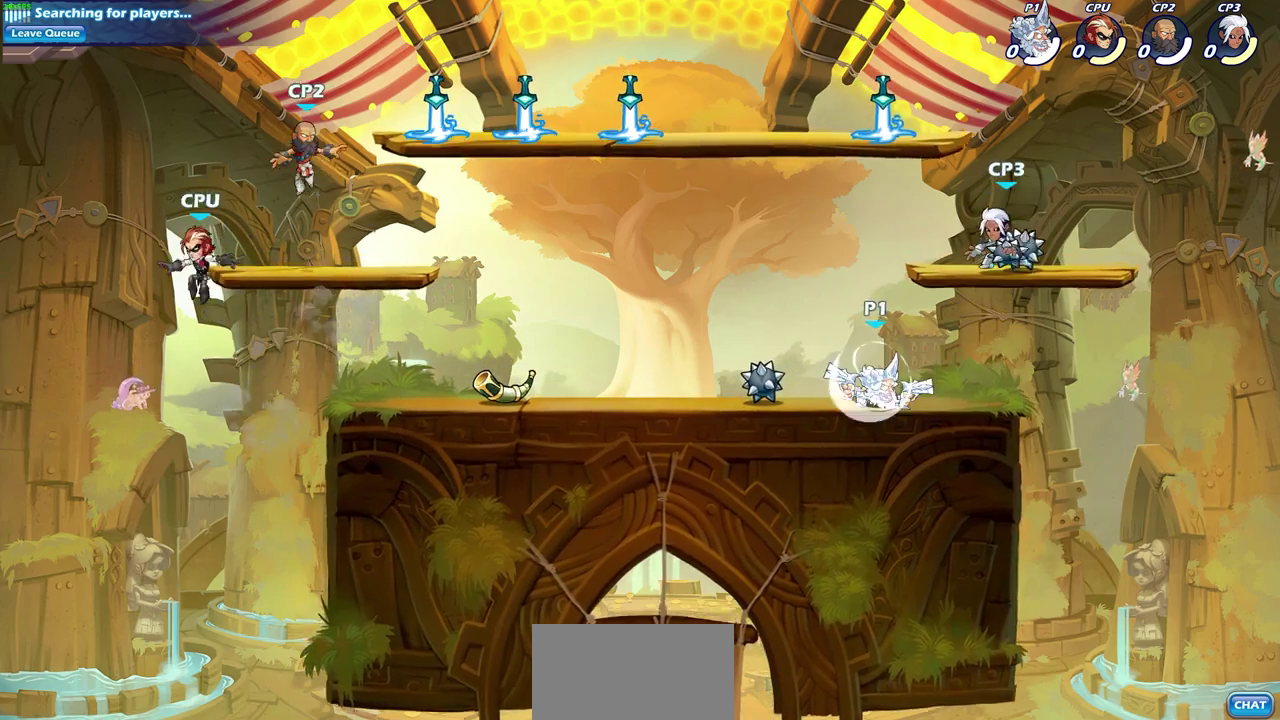
{"dt_ms": 600, "buttons": [], "left_stick": "down-left", "right_stick": "center", "events": [[33, "R2", "up"], [33, "SQUARE", "up"], [67, "left_stick", "center"], [317, "left_stick", "right"], [417, "left_stick", "down"], [467, "left_stick", "down-left"], [483, "CROSS", "down"], [517, "SQUARE", "down"], [600, "CROSS", "up"], [600, "SQUARE", "up"]]}
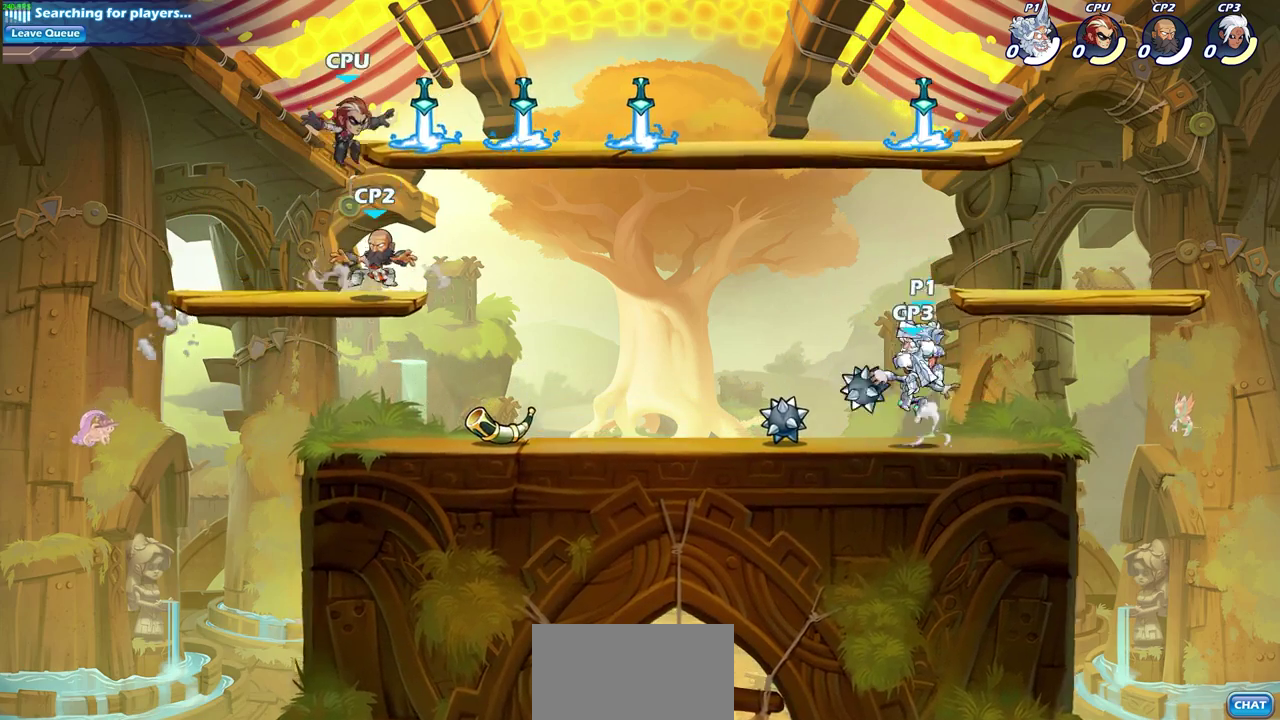
{"dt_ms": 600, "buttons": [], "left_stick": "center", "right_stick": "center", "events": [[83, "left_stick", "center"]]}
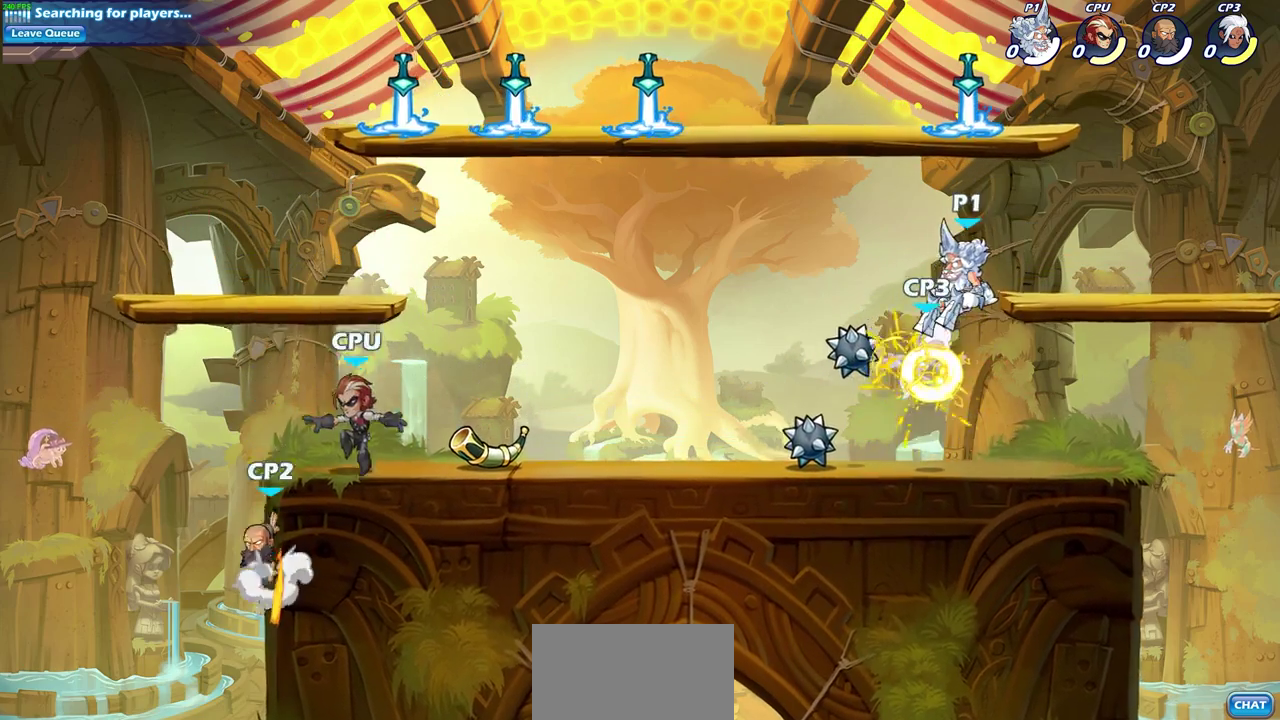
{"dt_ms": 300, "buttons": ["SQUARE", "R2"], "left_stick": "center", "right_stick": "center", "events": [[250, "R2", "down"], [300, "SQUARE", "down"]]}
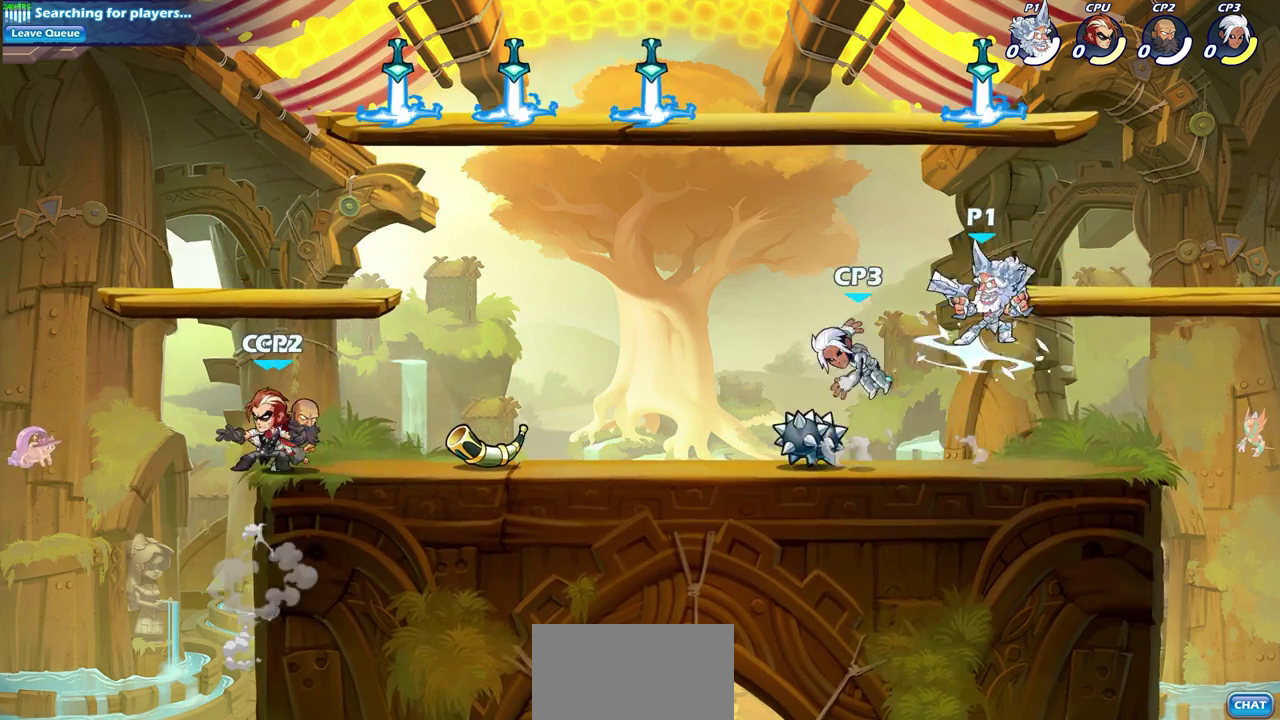
{"dt_ms": 300, "buttons": ["SQUARE"], "left_stick": "center", "right_stick": "center", "events": [[100, "R2", "up"], [117, "SQUARE", "up"], [200, "SQUARE", "down"]]}
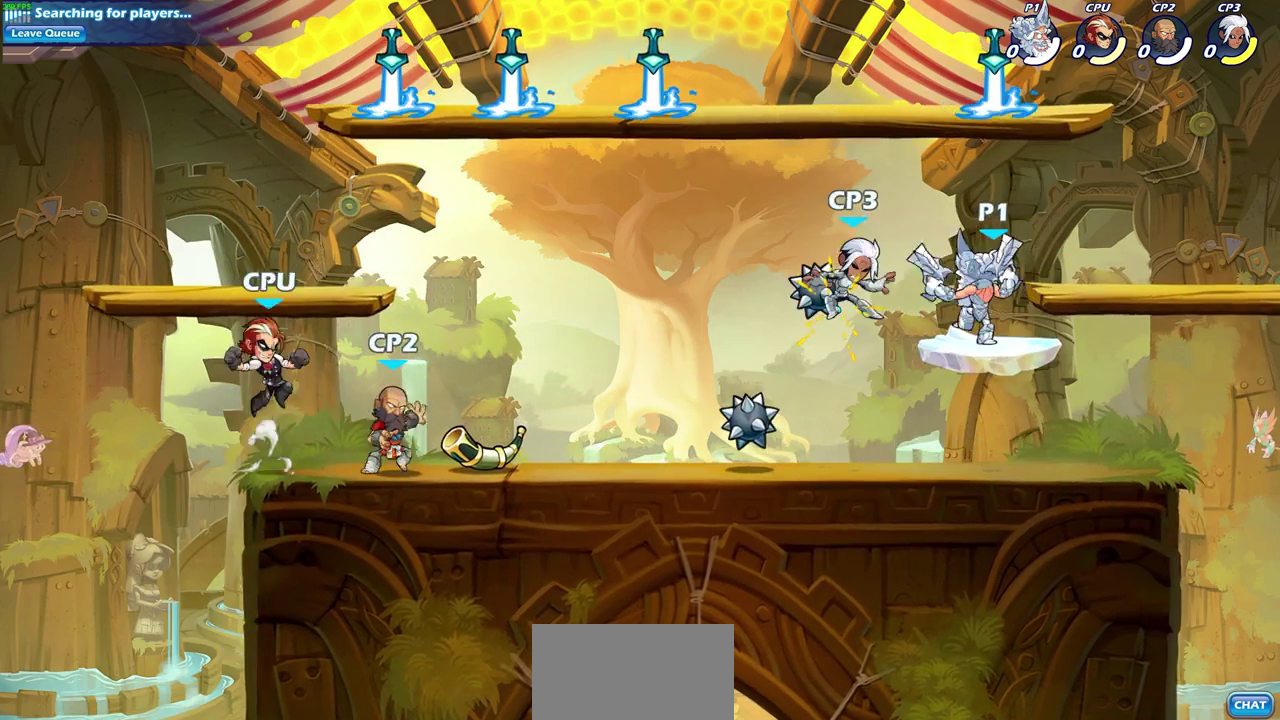
{"dt_ms": 600, "buttons": ["SQUARE"], "left_stick": "left", "right_stick": "center", "events": [[17, "SQUARE", "up"], [100, "SQUARE", "down"], [200, "SQUARE", "up"], [300, "SQUARE", "down"], [400, "SQUARE", "up"], [400, "left_stick", "left"], [483, "SQUARE", "down"]]}
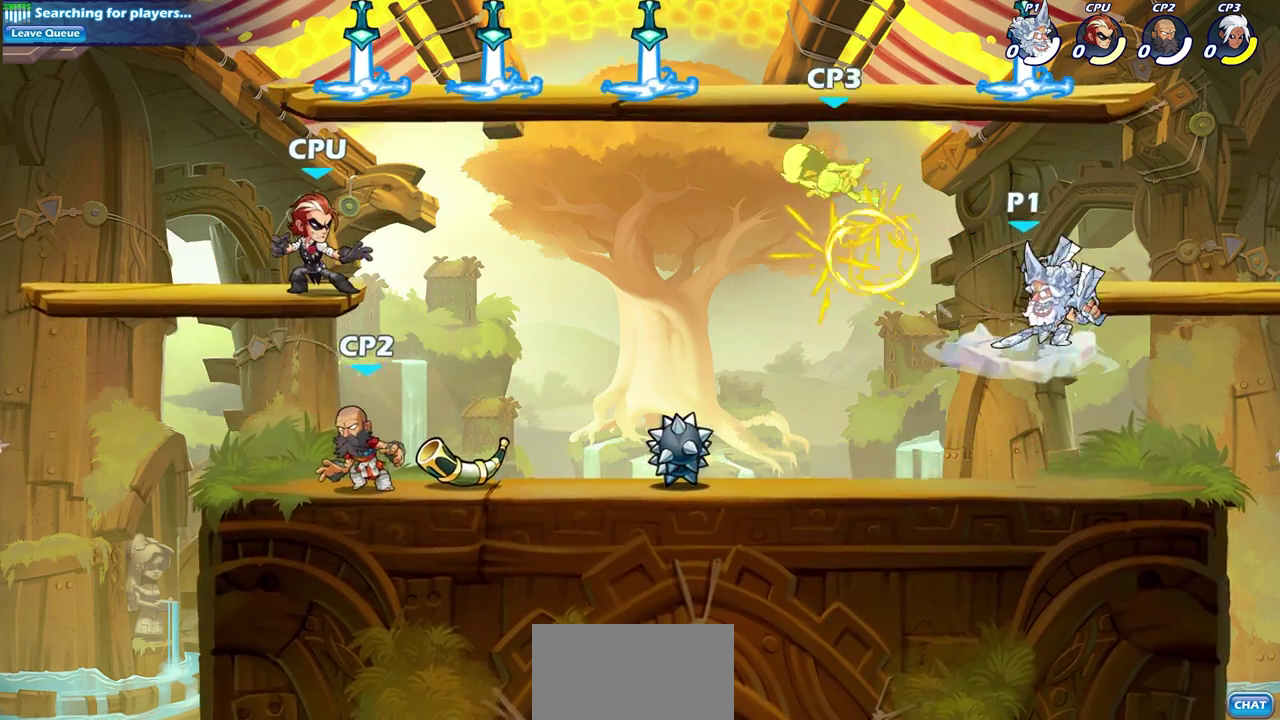
{"dt_ms": 600, "buttons": [], "left_stick": "center", "right_stick": "center", "events": [[17, "SQUARE", "up"], [117, "R2", "down"], [183, "left_stick", "up-right"], [333, "R2", "up"], [333, "SQUARE", "down"], [417, "left_stick", "center"], [433, "SQUARE", "up"]]}
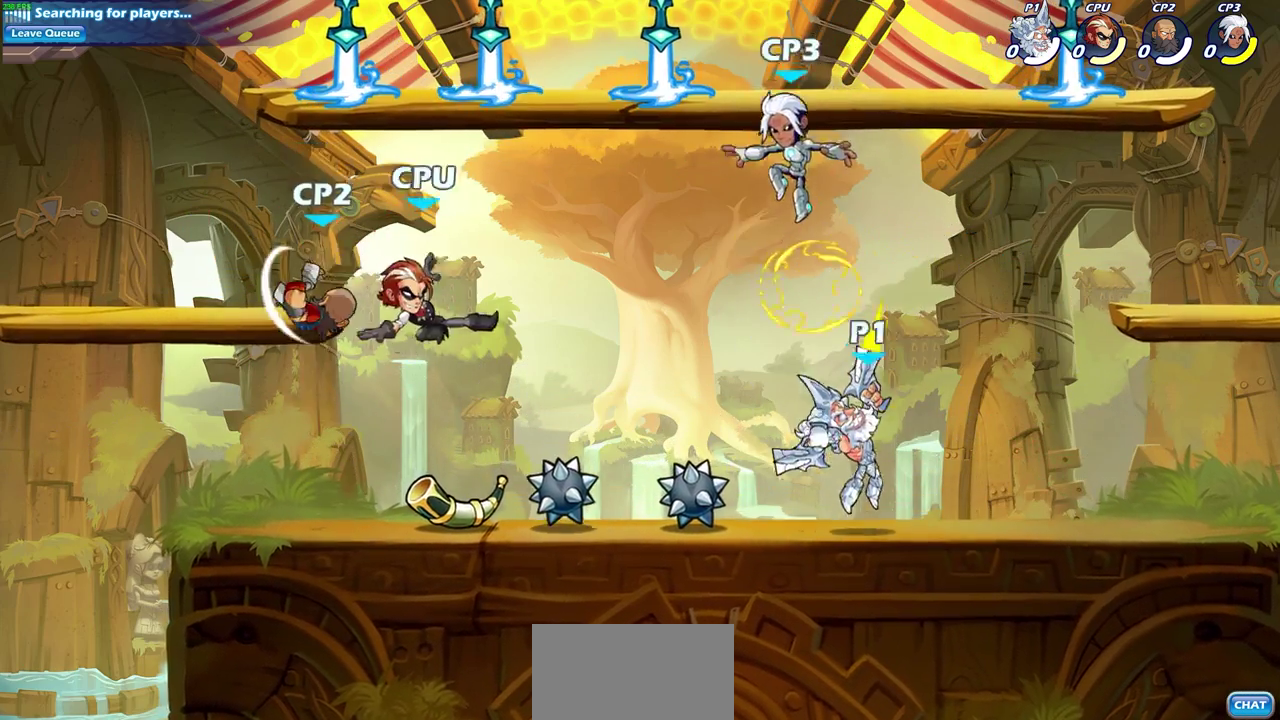
{"dt_ms": 600, "buttons": [], "left_stick": "center", "right_stick": "center", "events": [[267, "left_stick", "left"], [350, "SQUARE", "down"], [450, "left_stick", "center"], [467, "SQUARE", "up"]]}
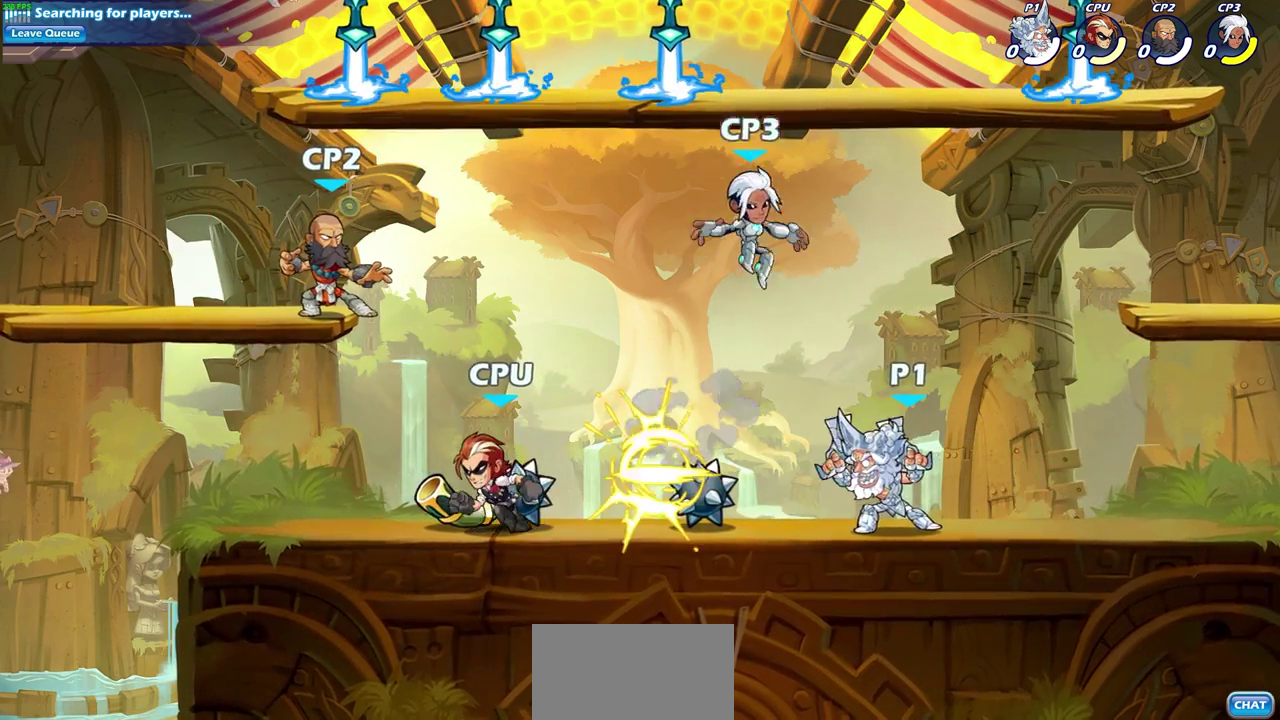
{"dt_ms": 400, "buttons": ["CROSS", "SQUARE"], "left_stick": "down-right", "right_stick": "center", "events": [[217, "left_stick", "down"], [283, "CROSS", "down"], [367, "left_stick", "down-right"], [383, "SQUARE", "down"]]}
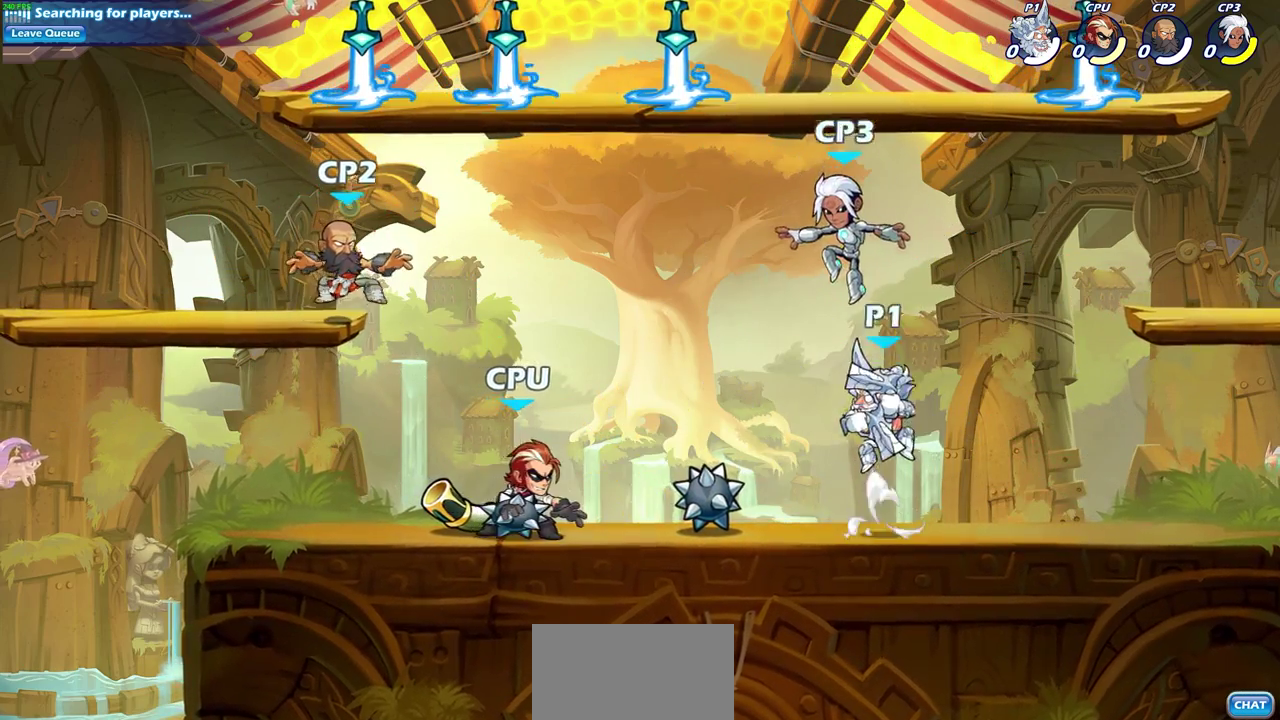
{"dt_ms": 500, "buttons": [], "left_stick": "right", "right_stick": "center", "events": [[67, "left_stick", "down-left"], [83, "CROSS", "up"], [100, "SQUARE", "up"], [300, "left_stick", "center"], [450, "left_stick", "right"]]}
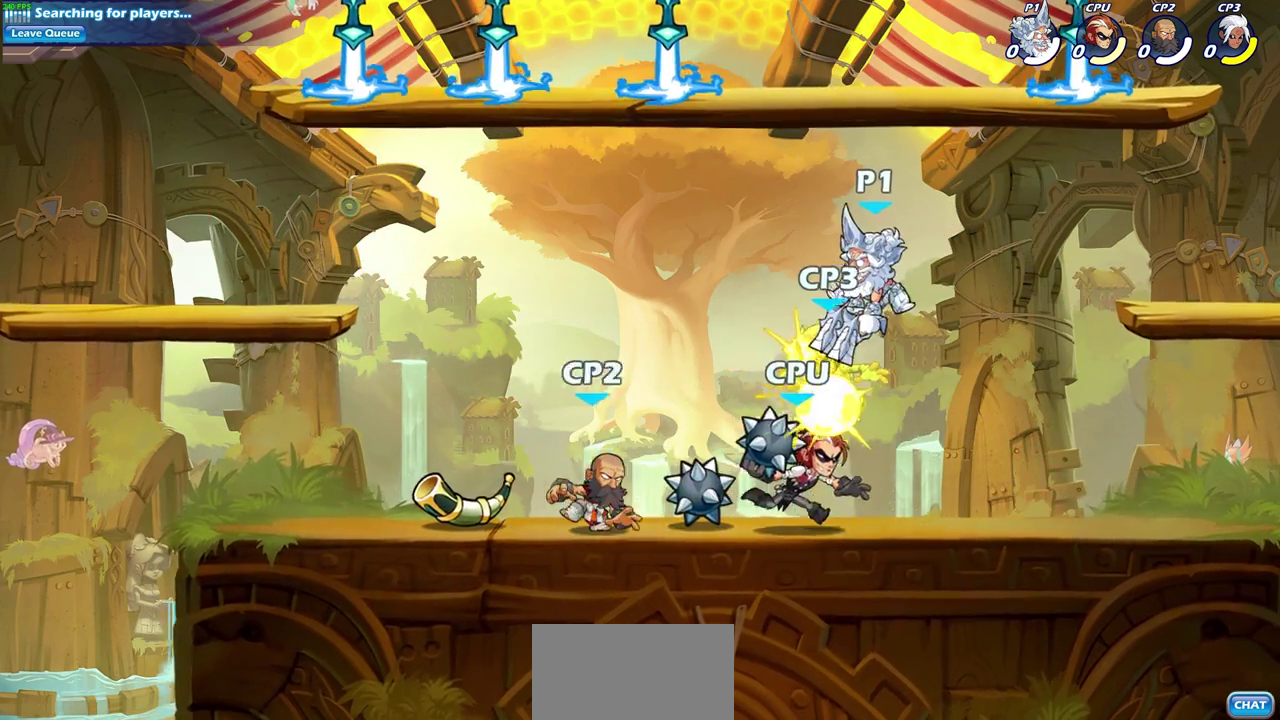
{"dt_ms": 600, "buttons": ["CROSS"], "left_stick": "down-left", "right_stick": "center", "events": [[33, "left_stick", "center"], [433, "left_stick", "left"], [517, "left_stick", "down-left"], [583, "CROSS", "down"]]}
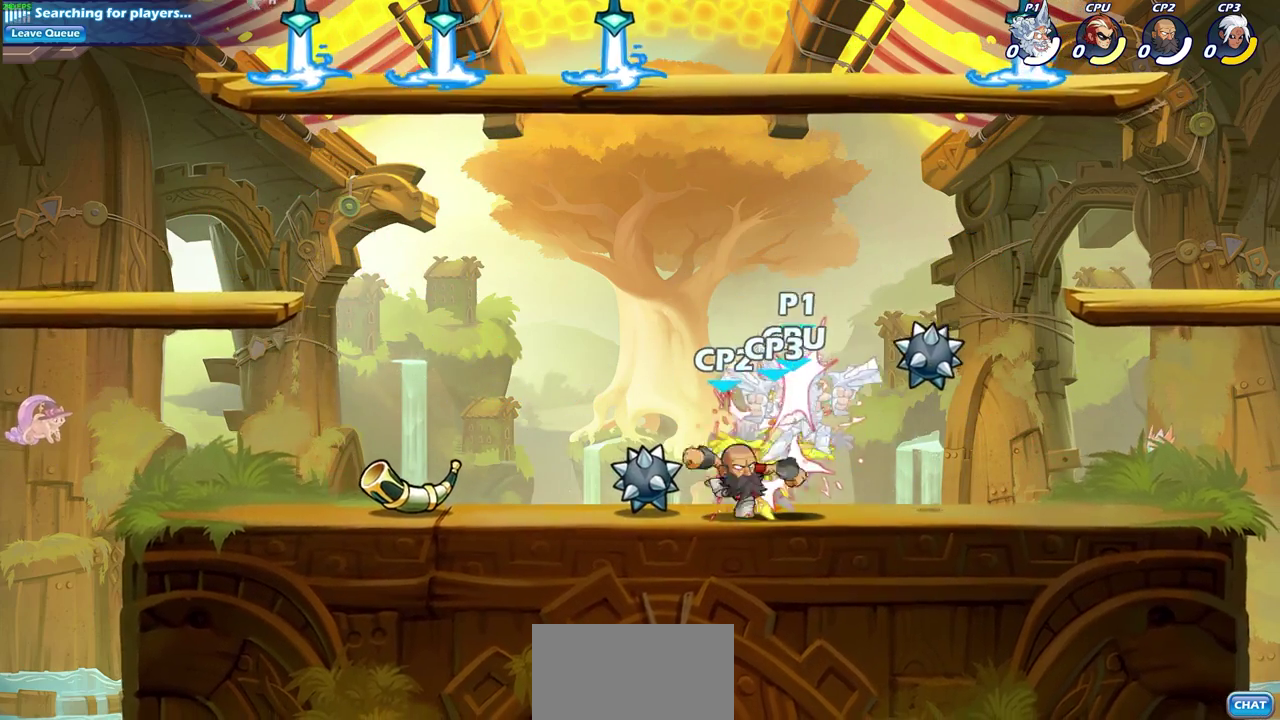
{"dt_ms": 600, "buttons": [], "left_stick": "right", "right_stick": "center", "events": [[17, "left_stick", "down"], [33, "SQUARE", "down"], [83, "CROSS", "up"], [133, "SQUARE", "up"], [350, "left_stick", "center"], [500, "left_stick", "right"]]}
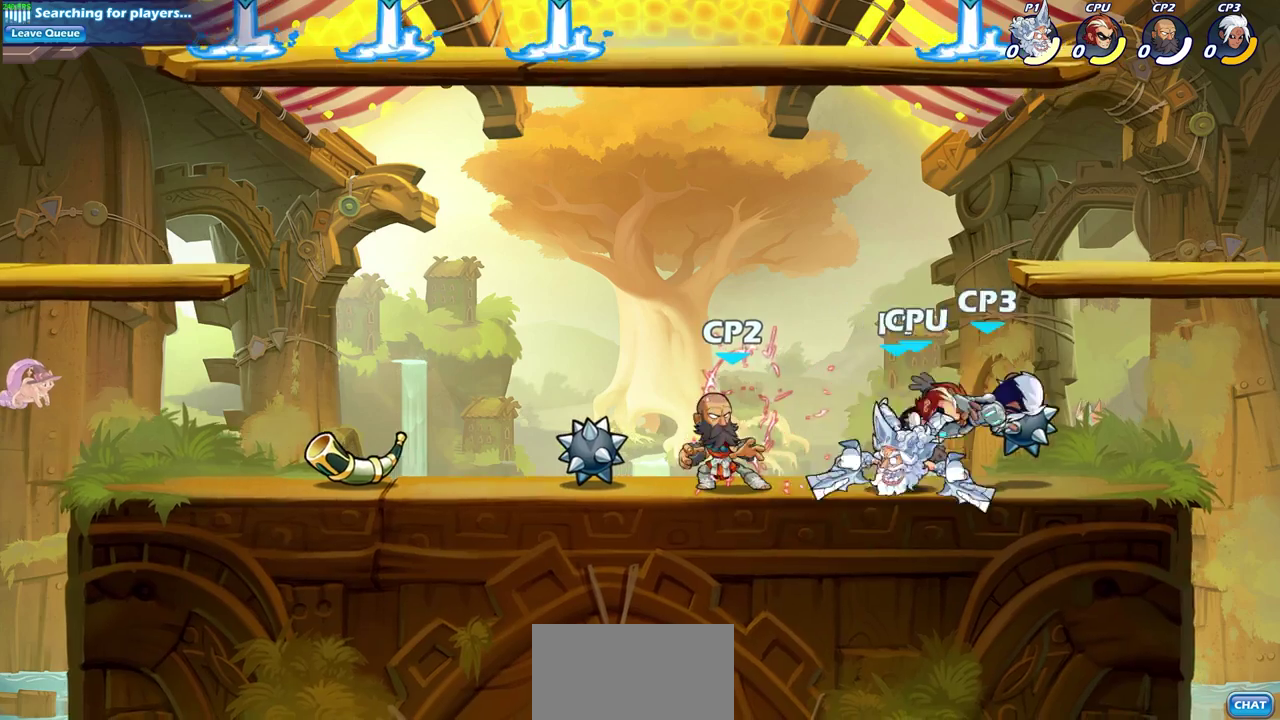
{"dt_ms": 300, "buttons": [], "left_stick": "right", "right_stick": "center", "events": []}
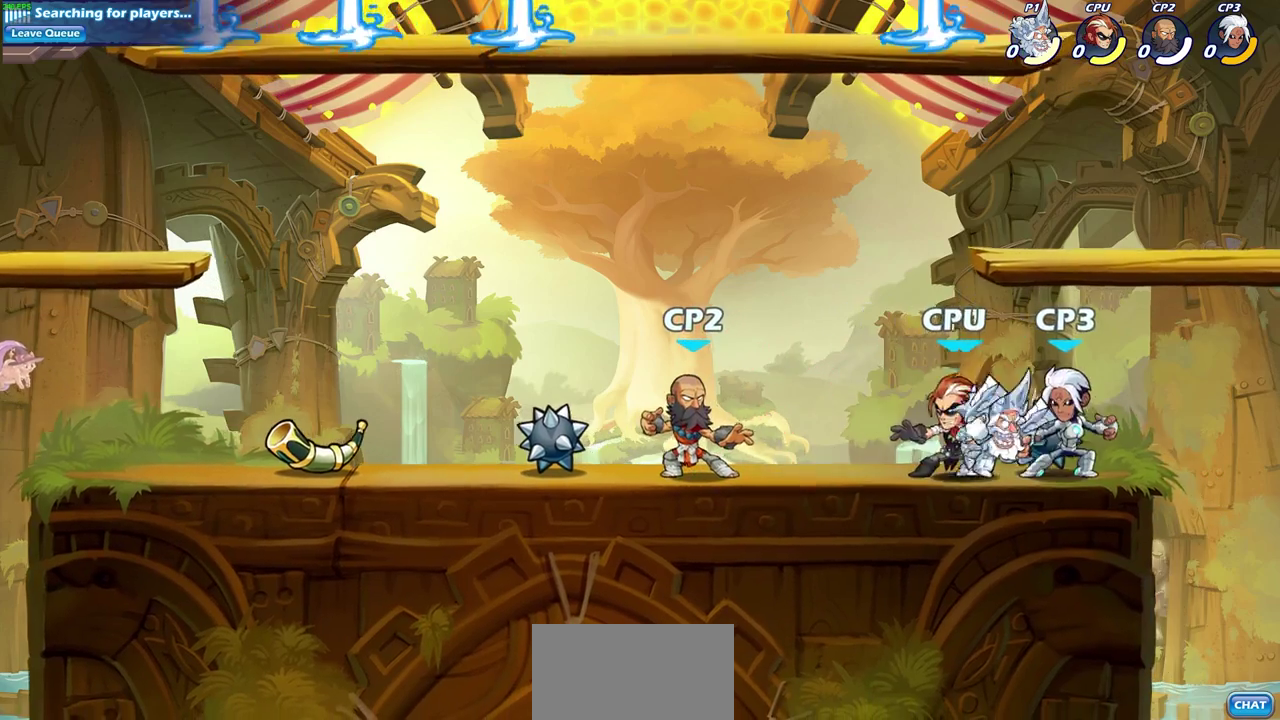
{"dt_ms": 400, "buttons": [], "left_stick": "down-left", "right_stick": "center", "events": [[133, "left_stick", "down-left"], [200, "SQUARE", "down"], [317, "SQUARE", "up"]]}
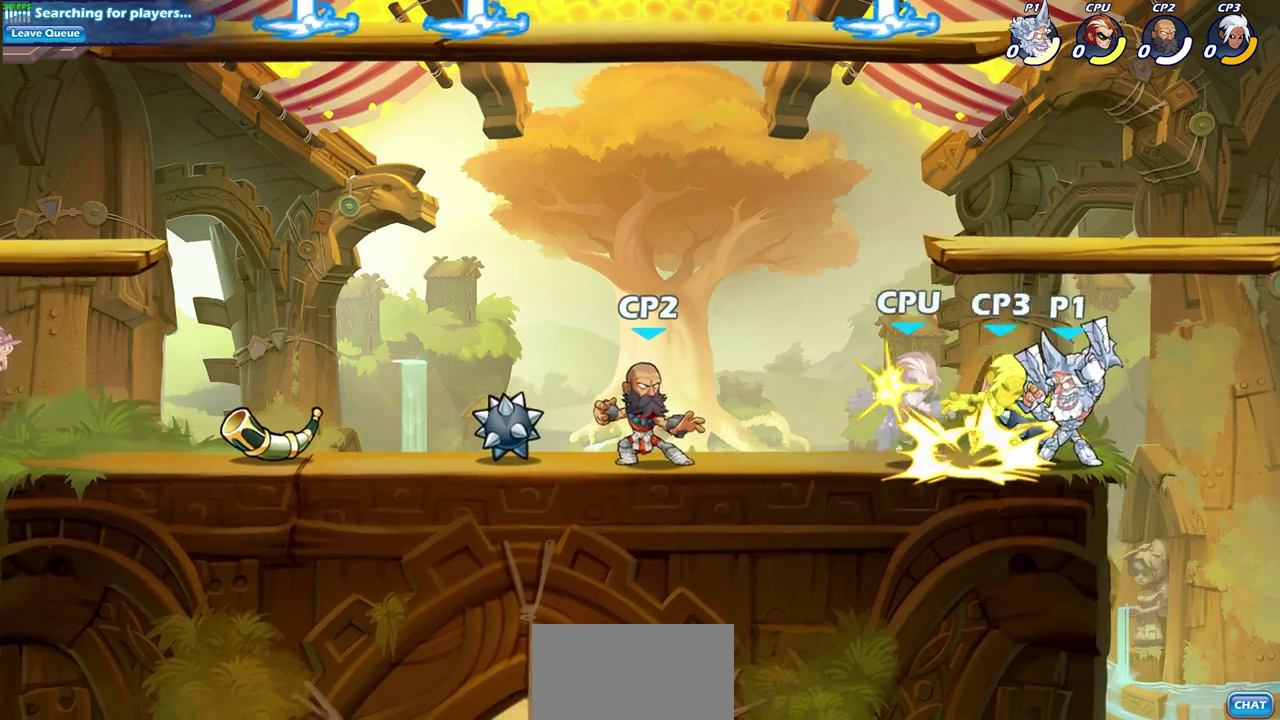
{"dt_ms": 600, "buttons": ["SQUARE"], "left_stick": "left", "right_stick": "center", "events": [[33, "left_stick", "down"], [117, "left_stick", "center"], [517, "left_stick", "left"], [550, "SQUARE", "down"]]}
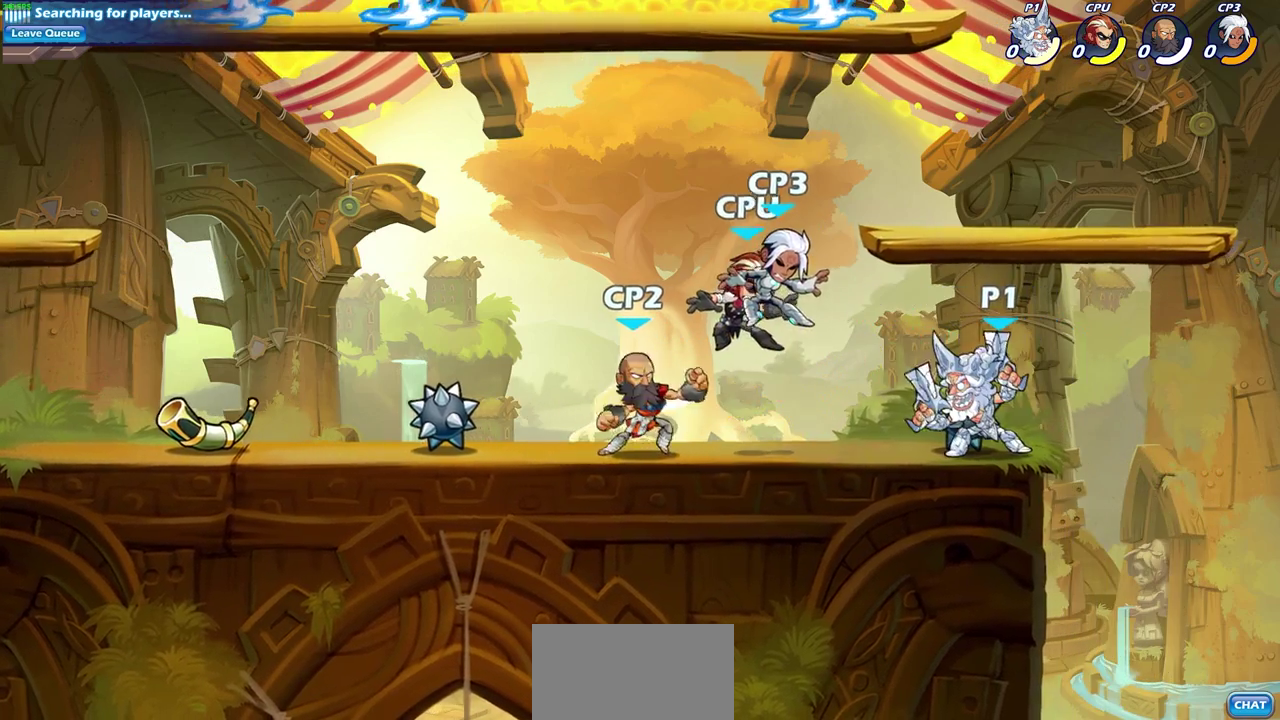
{"dt_ms": 600, "buttons": [], "left_stick": "center", "right_stick": "center", "events": [[100, "SQUARE", "up"], [150, "left_stick", "center"], [367, "left_stick", "left"], [400, "CIRCLE", "down"], [500, "CIRCLE", "up"], [517, "left_stick", "center"]]}
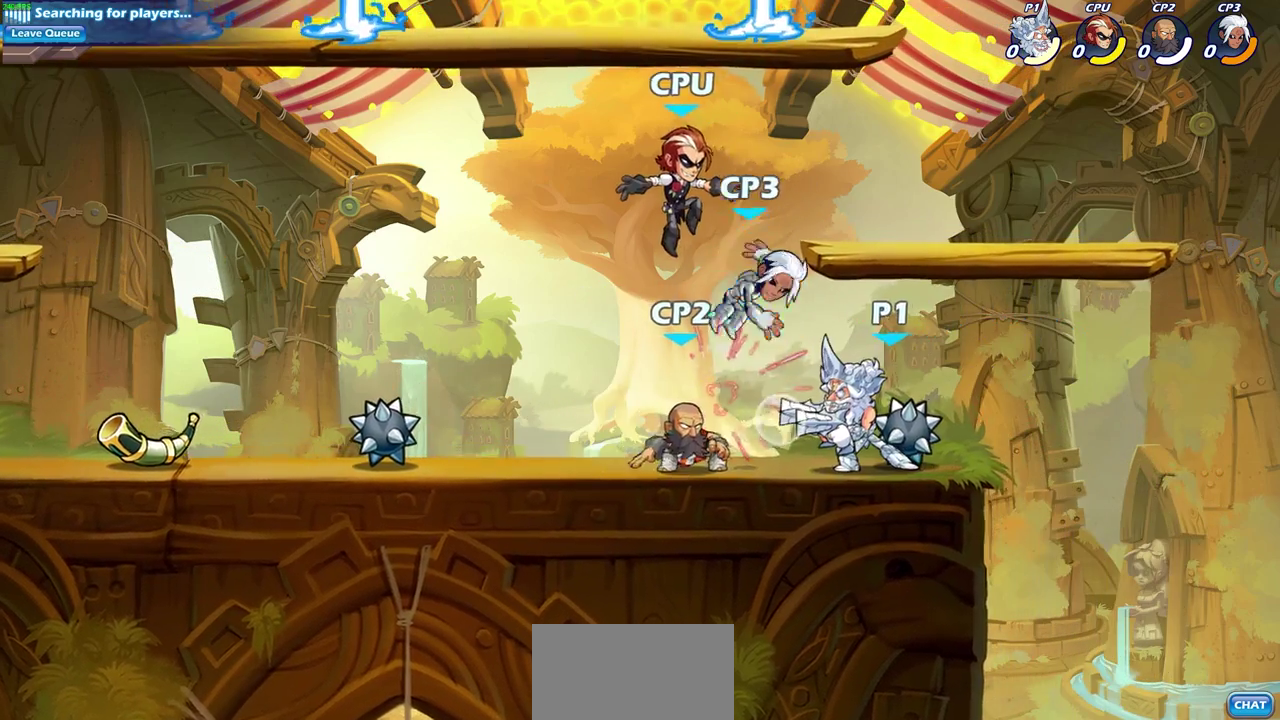
{"dt_ms": 400, "buttons": [], "left_stick": "center", "right_stick": "center", "events": []}
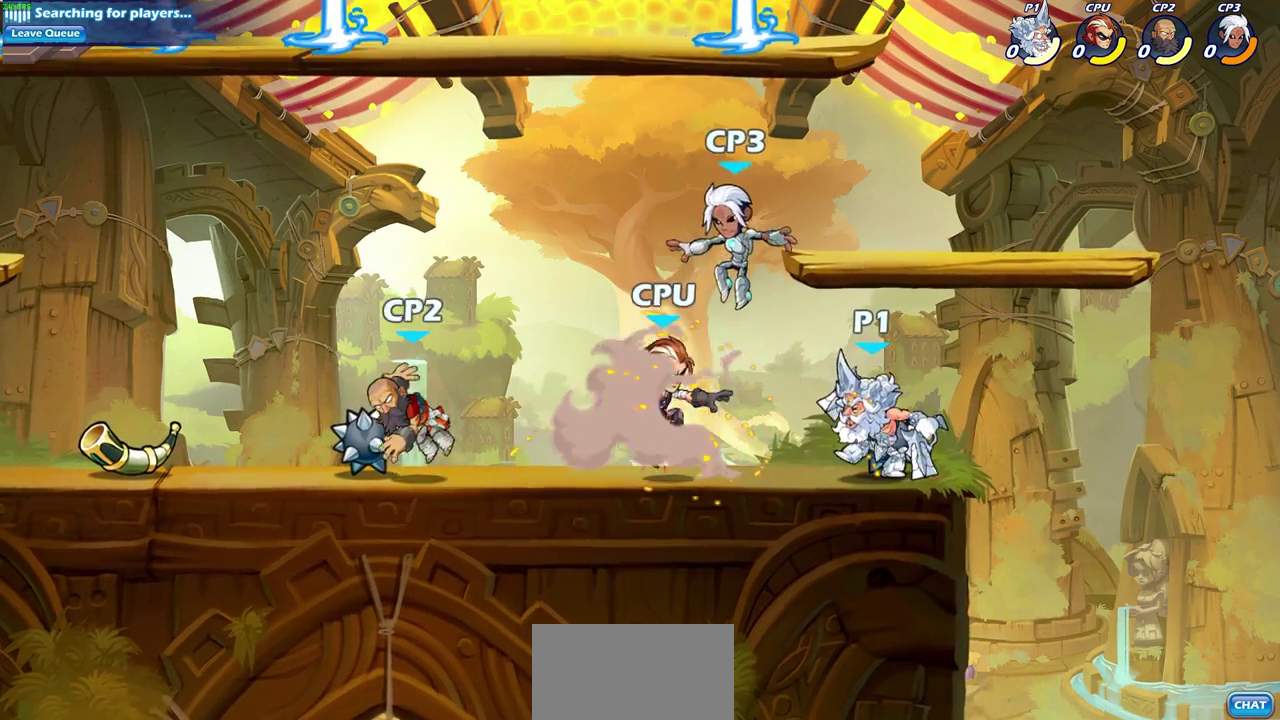
{"dt_ms": 400, "buttons": [], "left_stick": "down-left", "right_stick": "center", "events": [[200, "left_stick", "down"], [300, "SQUARE", "down"], [400, "SQUARE", "up"], [400, "left_stick", "down-left"]]}
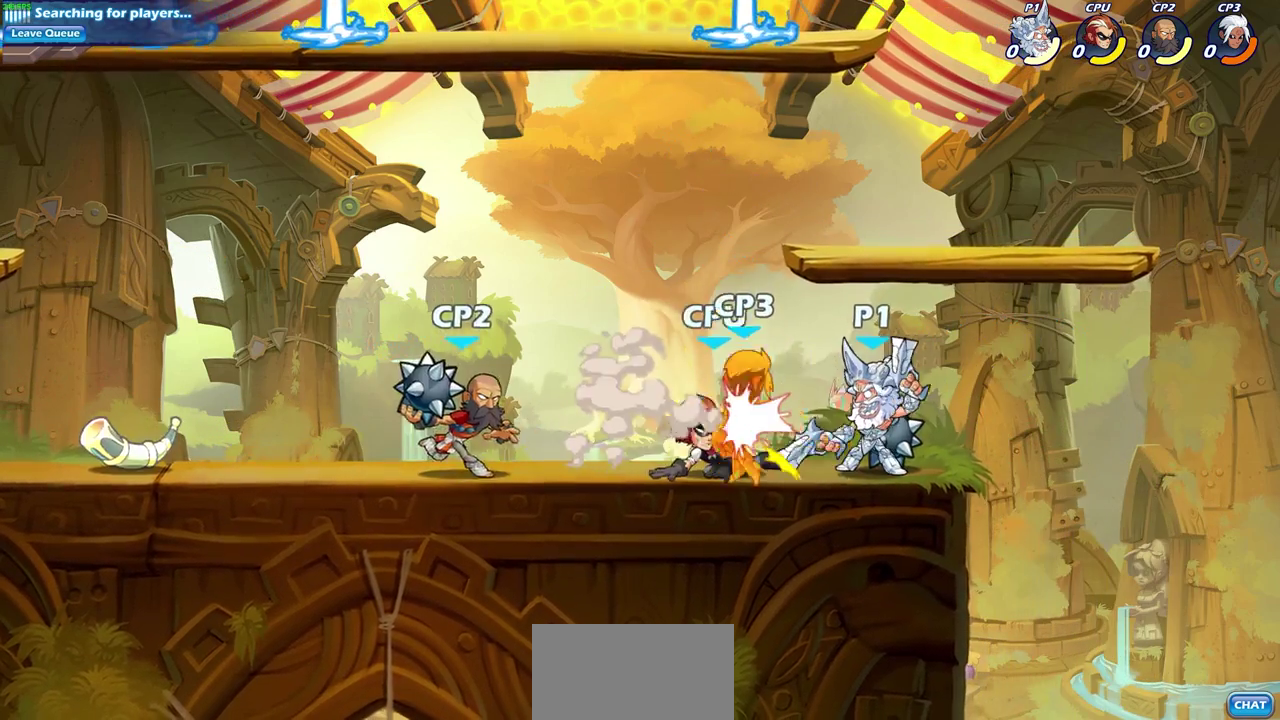
{"dt_ms": 600, "buttons": [], "left_stick": "left", "right_stick": "center", "events": [[100, "SQUARE", "down"], [200, "SQUARE", "up"], [283, "SQUARE", "down"], [283, "left_stick", "center"], [400, "SQUARE", "up"], [600, "left_stick", "left"]]}
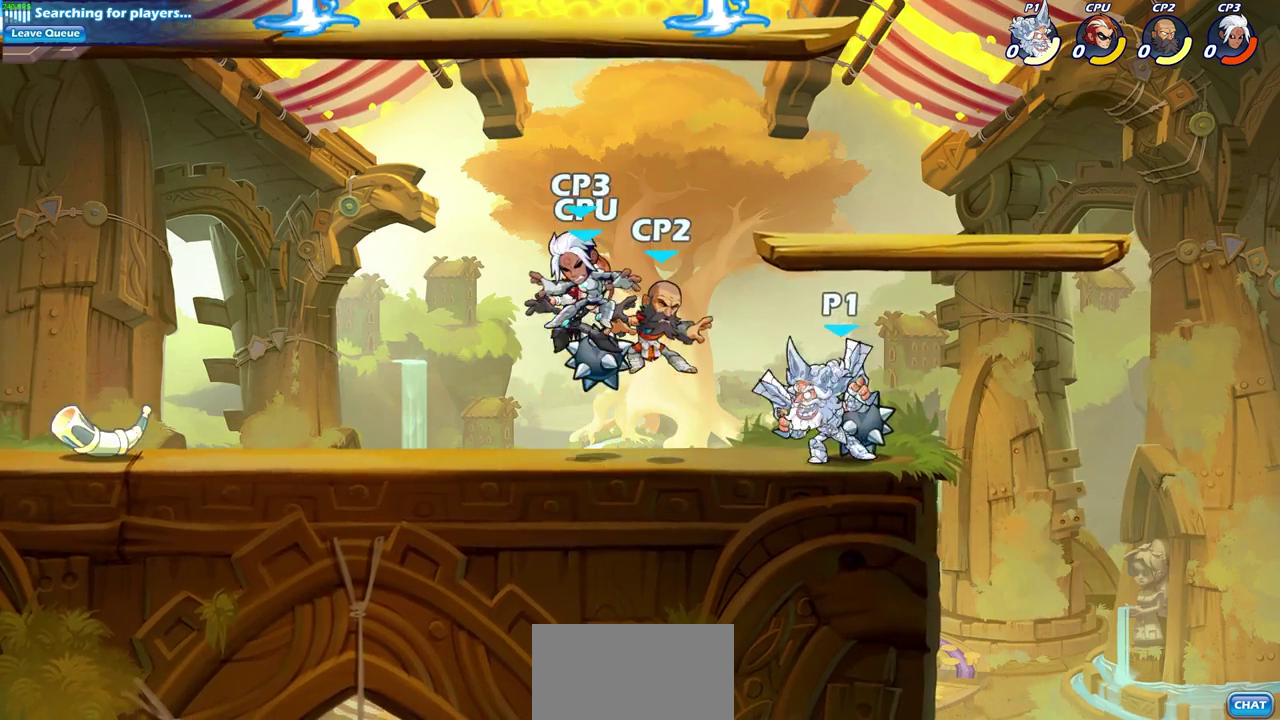
{"dt_ms": 600, "buttons": [], "left_stick": "right", "right_stick": "center", "events": [[33, "CROSS", "down"], [50, "SQUARE", "down"], [117, "CROSS", "up"], [150, "SQUARE", "up"], [250, "left_stick", "center"], [517, "left_stick", "right"]]}
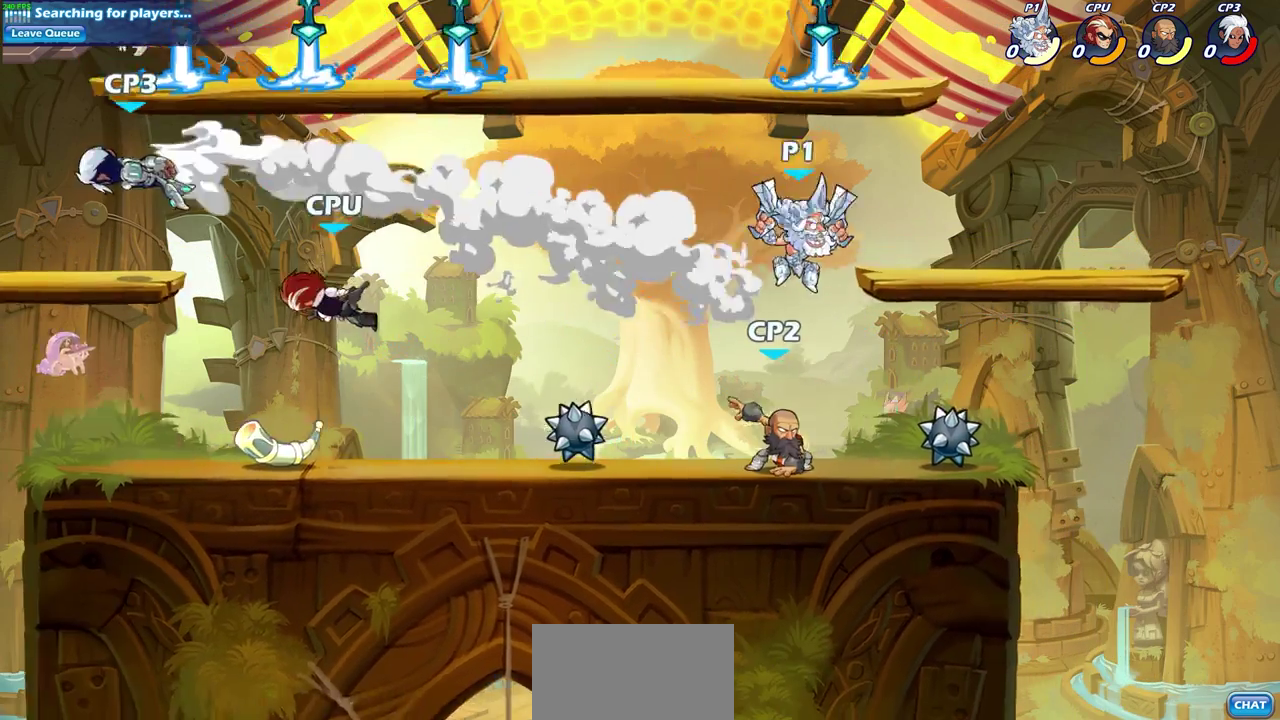
{"dt_ms": 600, "buttons": [], "left_stick": "center", "right_stick": "center", "events": [[350, "left_stick", "down-left"], [417, "left_stick", "left"], [433, "CIRCLE", "down"], [533, "CIRCLE", "up"], [567, "left_stick", "center"]]}
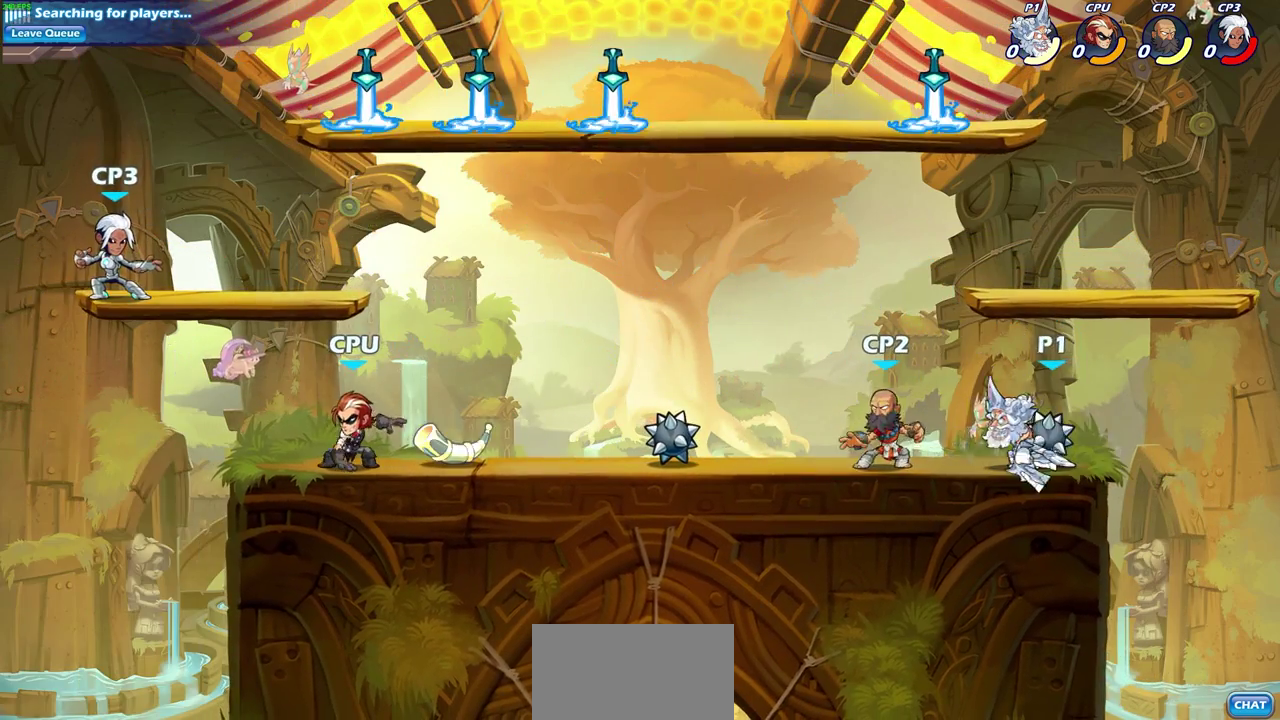
{"dt_ms": 300, "buttons": [], "left_stick": "center", "right_stick": "center", "events": []}
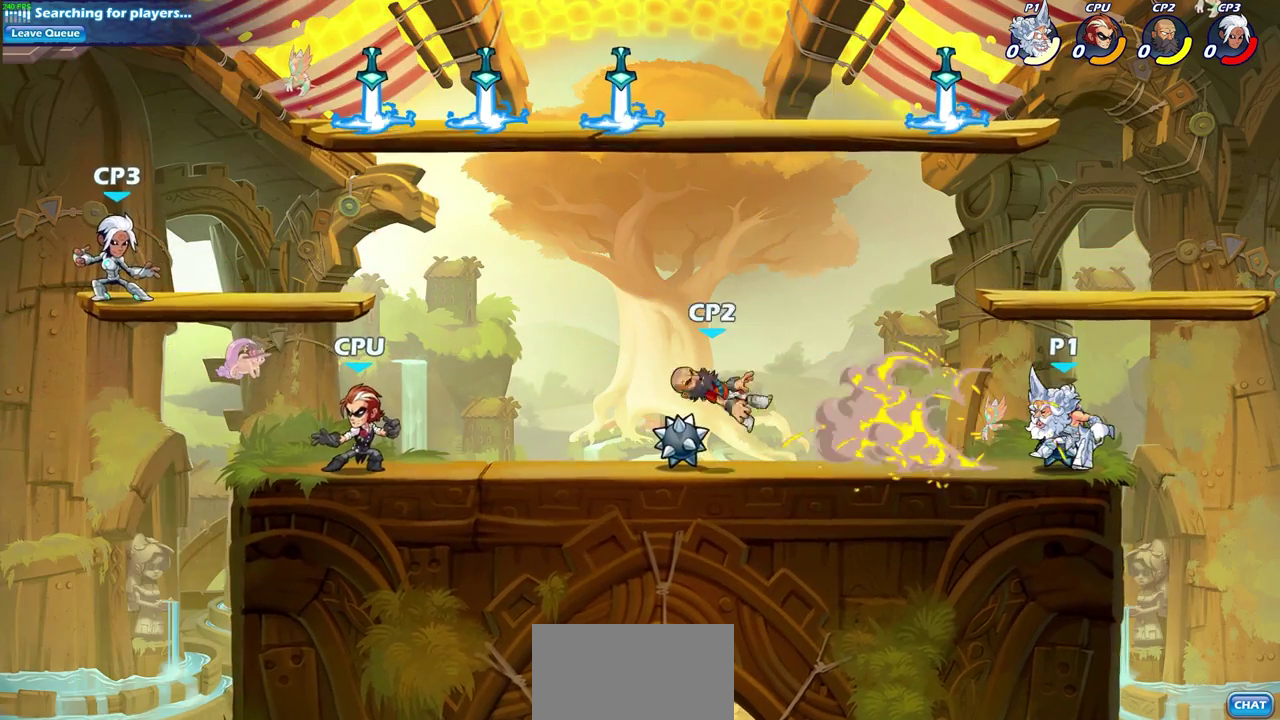
{"dt_ms": 400, "buttons": [], "left_stick": "left", "right_stick": "center", "events": [[400, "left_stick", "left"]]}
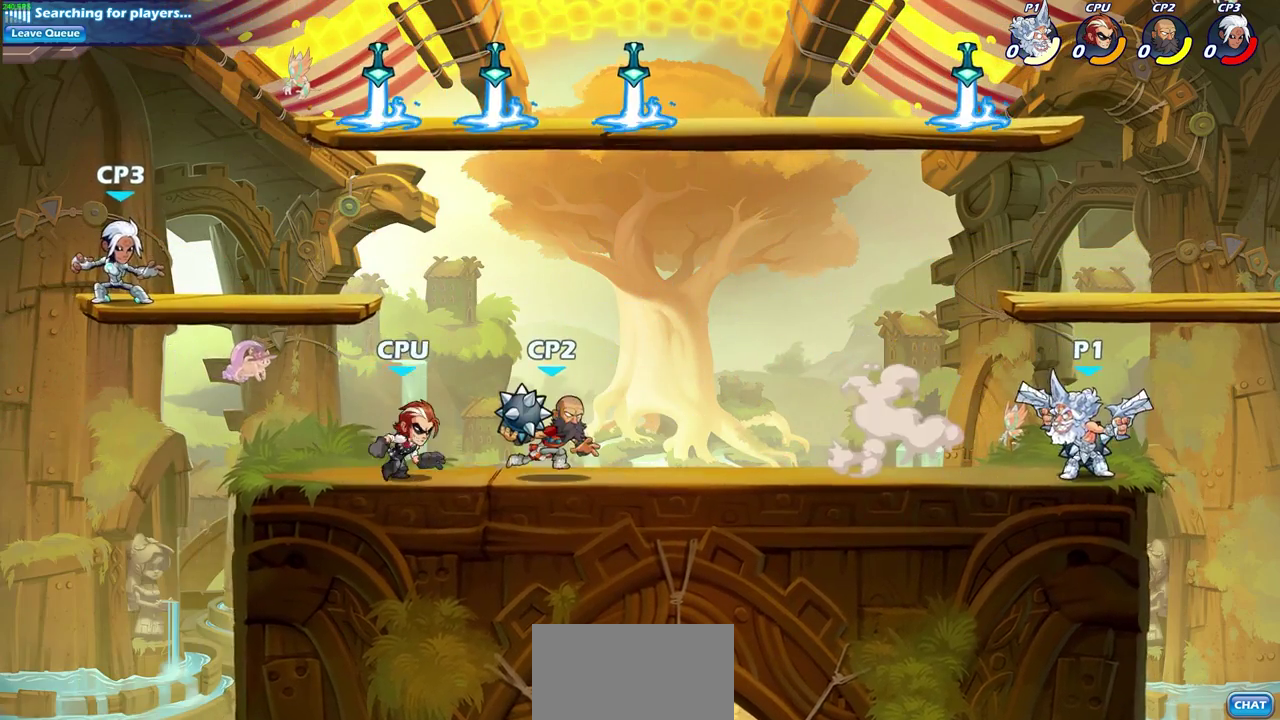
{"dt_ms": 600, "buttons": [], "left_stick": "down", "right_stick": "center", "events": [[117, "left_stick", "down-left"], [133, "R2", "down"], [200, "CIRCLE", "down"], [217, "left_stick", "down"], [233, "R2", "up"], [283, "CIRCLE", "up"], [383, "CIRCLE", "down"], [467, "CIRCLE", "up"]]}
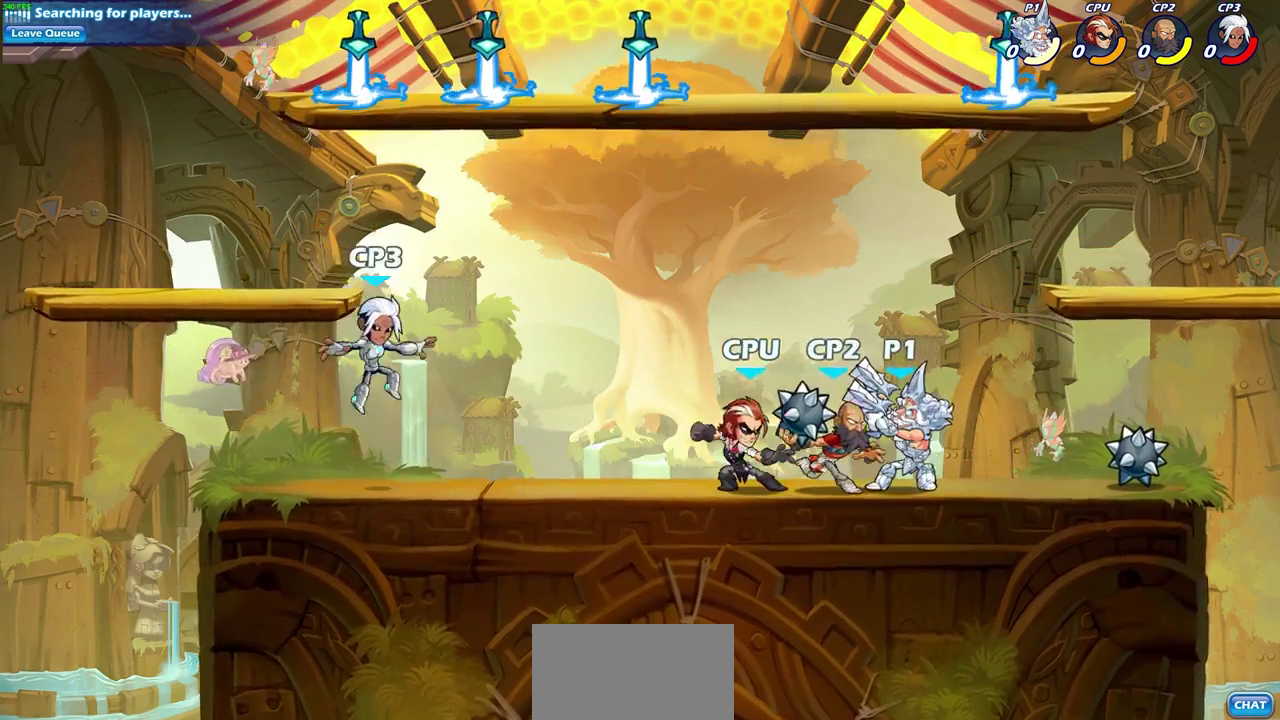
{"dt_ms": 600, "buttons": [], "left_stick": "right", "right_stick": "center", "events": [[117, "left_stick", "center"], [550, "left_stick", "right"]]}